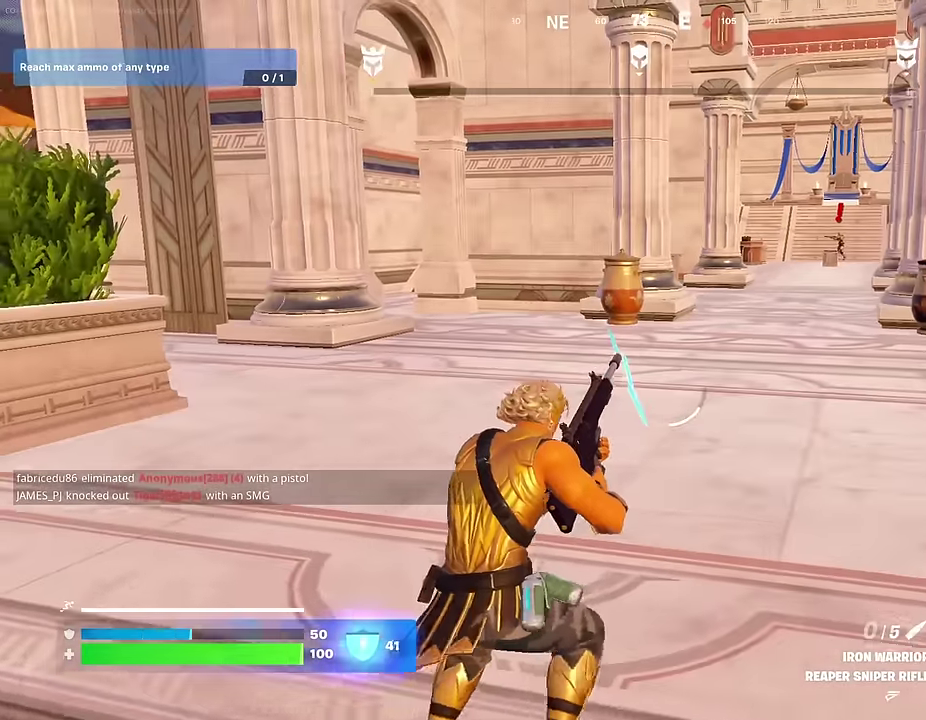
Gameplay with a controller (PlayStation layout); each line is a JSON object with the inputs held at the frame after it (dt_ms = milliseconds from this image to that frame). "events" lists button and stick changes between this image and that frame as [ms after this image, input, new state], when the widget could be followed in between.
{"dt_ms": 300, "buttons": [], "left_stick": "up-right", "right_stick": "center", "events": [[117, "left_stick", "up-right"]]}
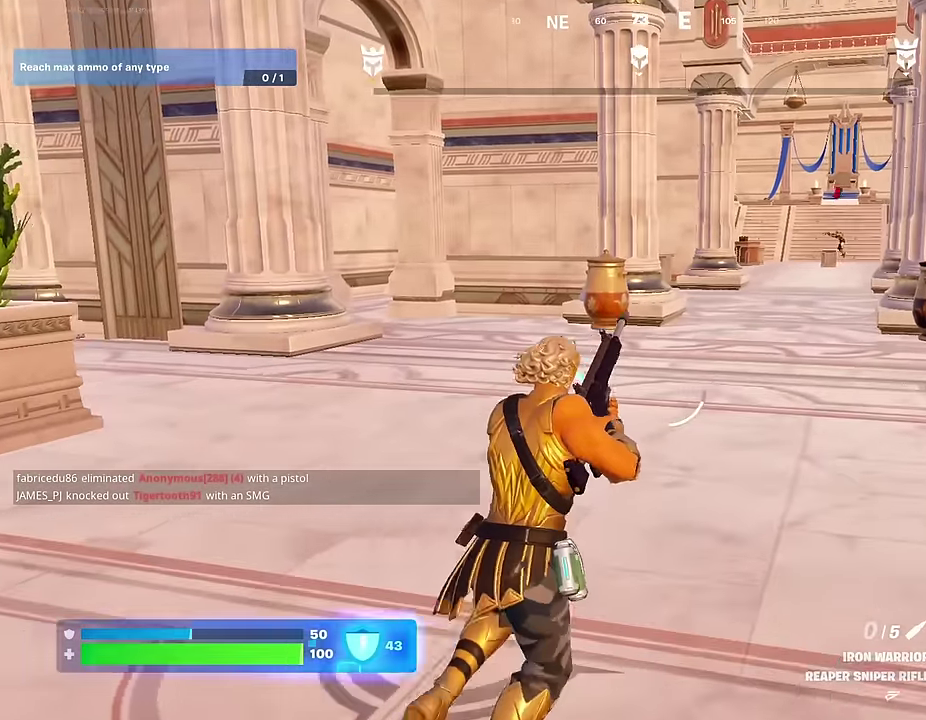
{"dt_ms": 700, "buttons": [], "left_stick": "up-right", "right_stick": "center", "events": []}
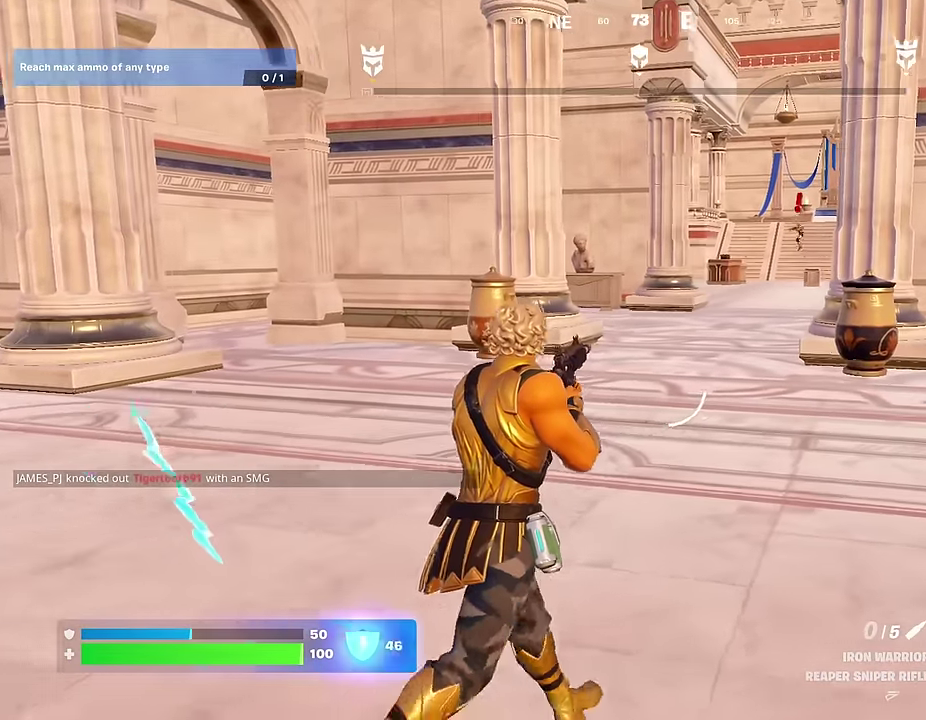
{"dt_ms": 300, "buttons": [], "left_stick": "up-right", "right_stick": "center", "events": []}
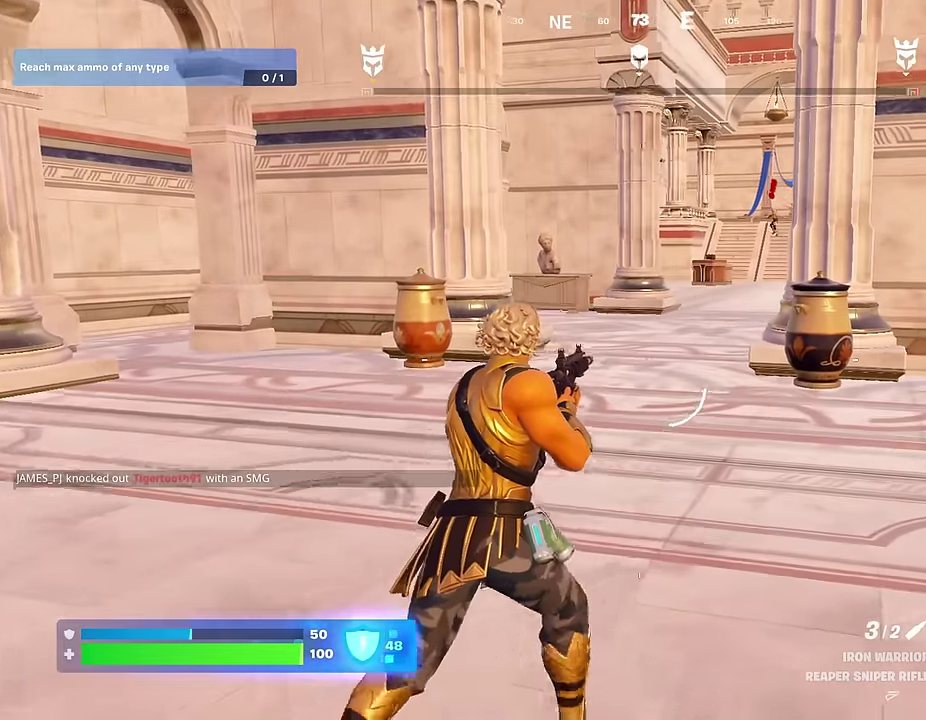
{"dt_ms": 700, "buttons": [], "left_stick": "up", "right_stick": "center"}
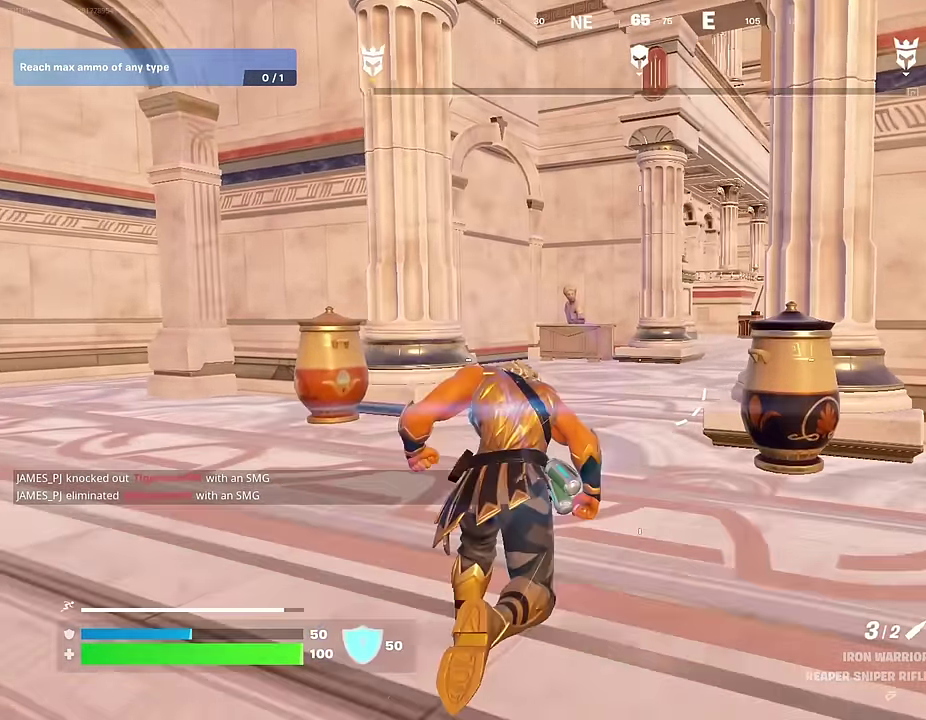
{"dt_ms": 300, "buttons": [], "left_stick": "up", "right_stick": "center", "events": []}
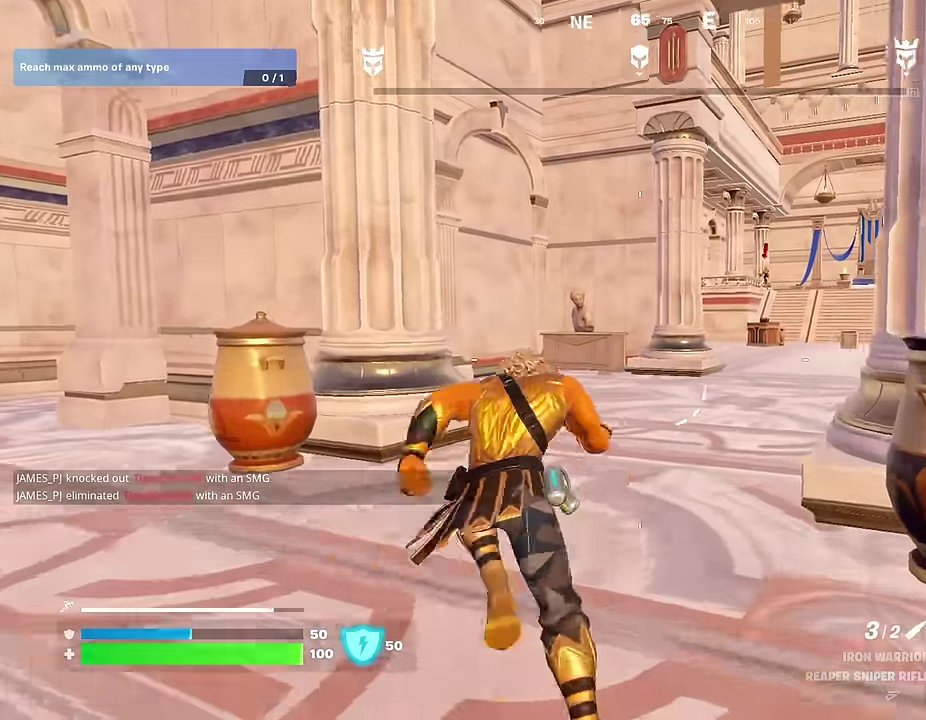
{"dt_ms": 600, "buttons": [], "left_stick": "center", "right_stick": "center", "events": [[100, "left_stick", "up-right"], [183, "R1", "down"], [183, "left_stick", "up"], [267, "R1", "up"], [333, "R1", "down"], [433, "left_stick", "up-right"], [450, "R1", "up"], [483, "left_stick", "center"]]}
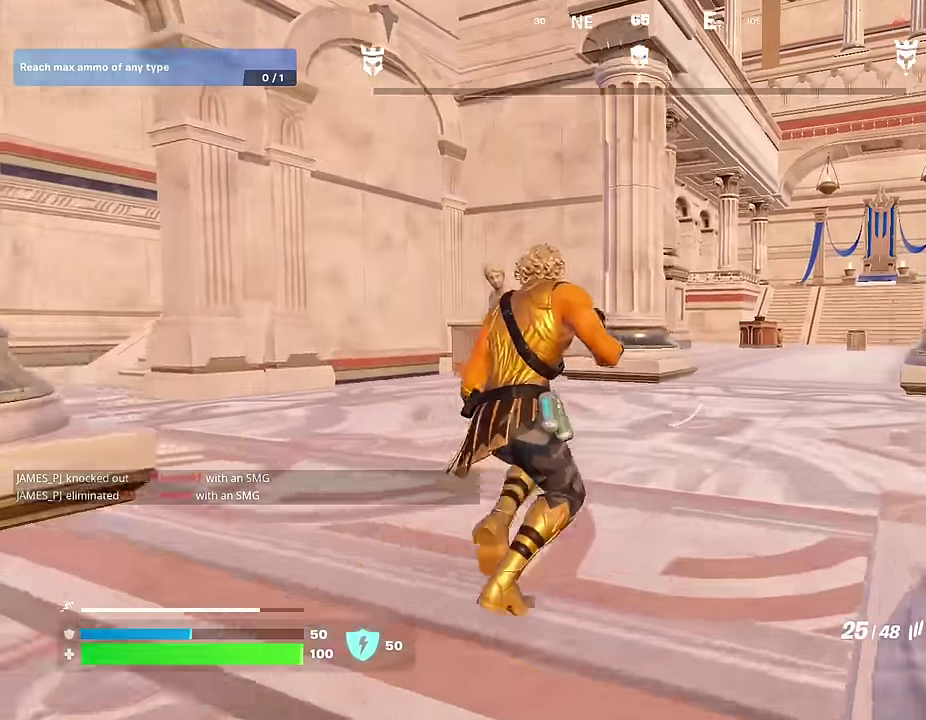
{"dt_ms": 400, "buttons": [], "left_stick": "center", "right_stick": "center", "events": [[50, "CROSS", "down"], [100, "SQUARE", "down"], [150, "CROSS", "up"], [167, "SQUARE", "up"], [267, "SQUARE", "down"], [333, "SQUARE", "up"]]}
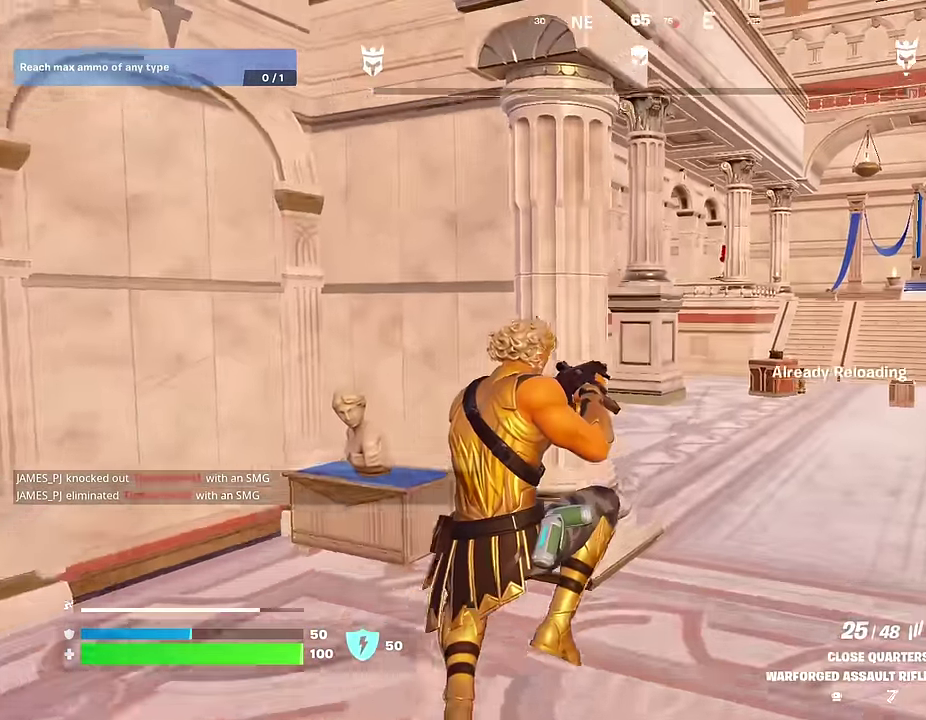
{"dt_ms": 600, "buttons": [], "left_stick": "up", "right_stick": "center", "events": [[100, "left_stick", "up"], [250, "right_stick", "left"], [333, "right_stick", "center"]]}
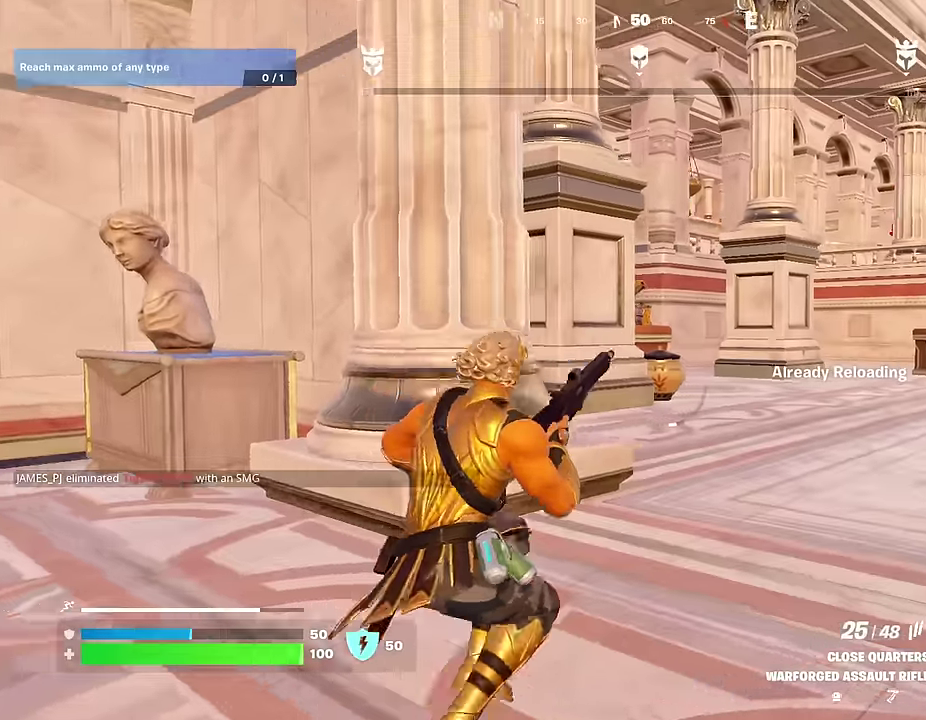
{"dt_ms": 400, "buttons": [], "left_stick": "up", "right_stick": "center", "events": [[83, "L1", "down"], [233, "right_stick", "up"], [300, "right_stick", "center"], [350, "L1", "up"]]}
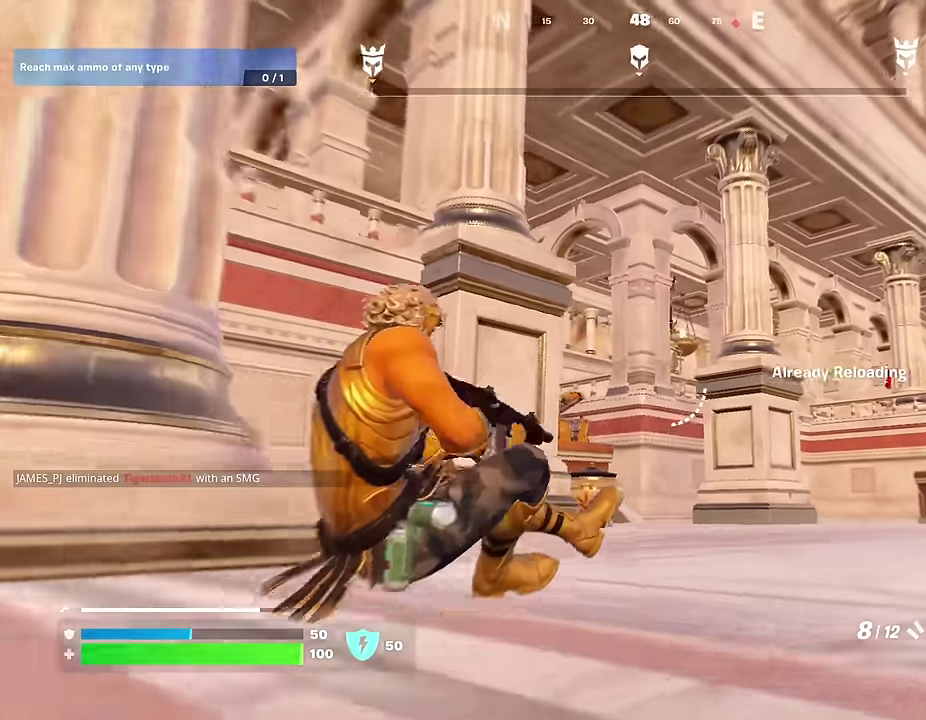
{"dt_ms": 600, "buttons": ["R3"], "left_stick": "up", "right_stick": "down-right"}
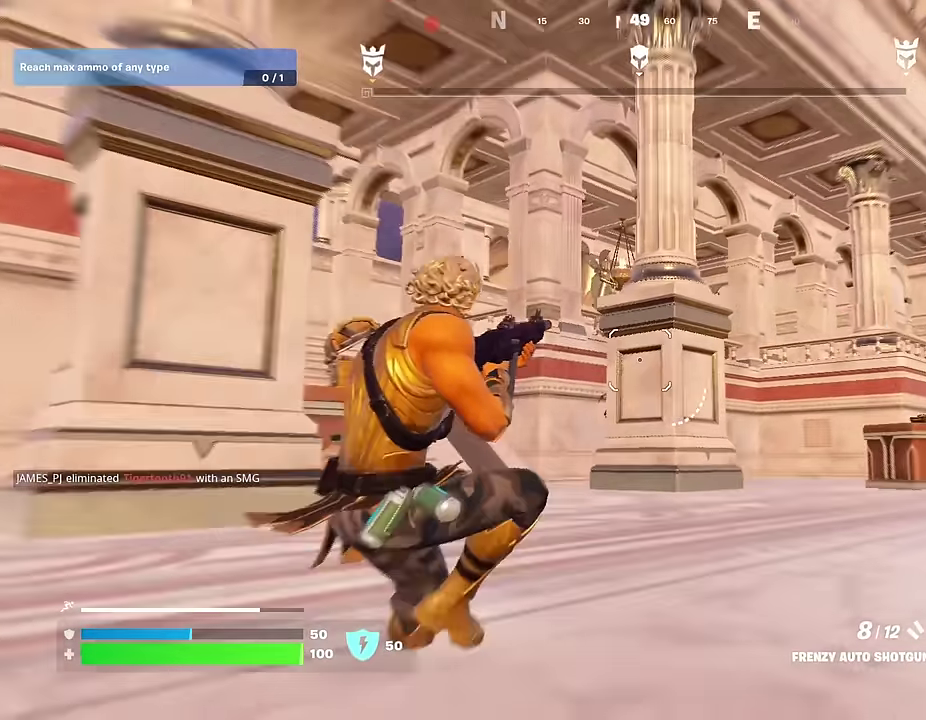
{"dt_ms": 400, "buttons": [], "left_stick": "up-left", "right_stick": "center"}
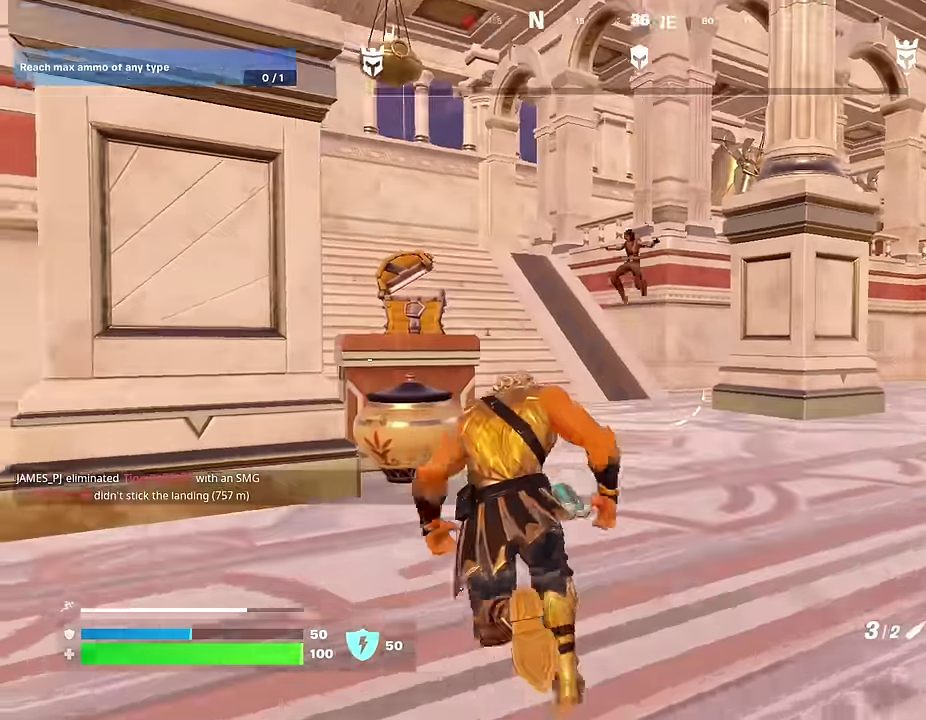
{"dt_ms": 600, "buttons": [], "left_stick": "up-left", "right_stick": "down-left", "events": [[83, "L2", "down"], [183, "right_stick", "up"], [233, "L2", "up"], [233, "left_stick", "down-left"], [233, "right_stick", "up-left"], [300, "left_stick", "down"], [350, "left_stick", "down-right"], [483, "R2", "down"], [483, "right_stick", "up-right"], [517, "left_stick", "left"], [567, "R2", "up"], [567, "left_stick", "up-left"], [567, "right_stick", "down-left"]]}
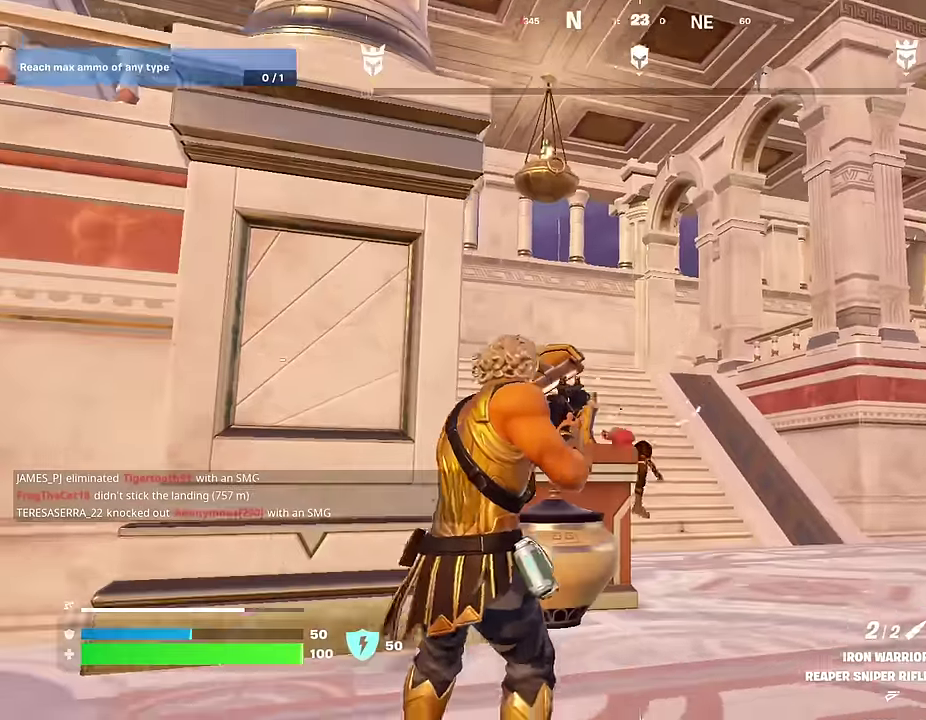
{"dt_ms": 400, "buttons": [], "left_stick": "right", "right_stick": "right", "events": [[50, "R1", "down"], [100, "right_stick", "center"], [133, "left_stick", "right"], [150, "R1", "up"], [383, "right_stick", "right"]]}
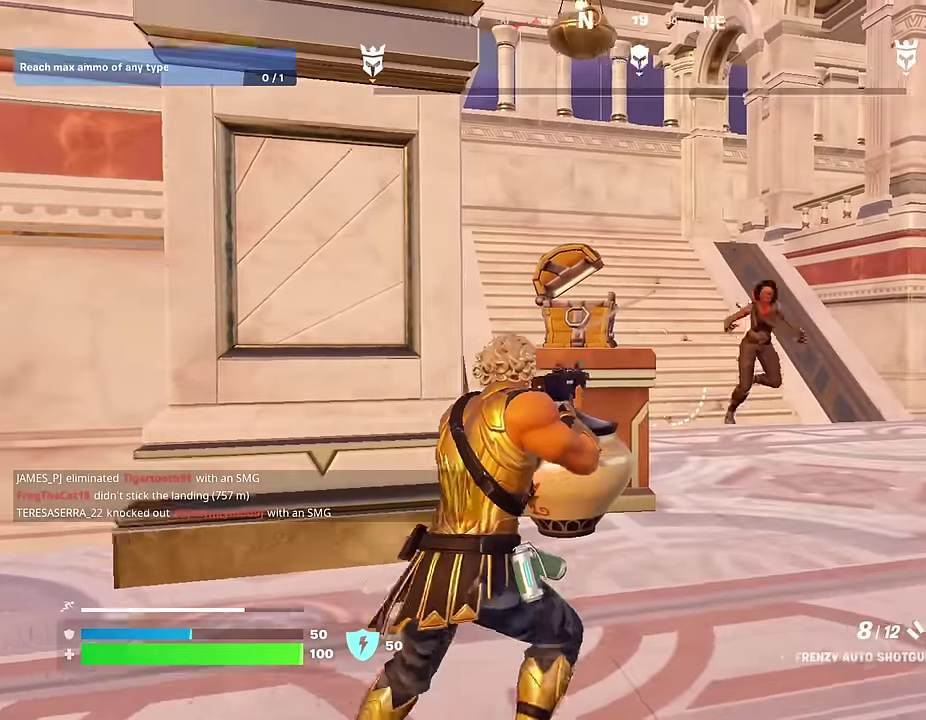
{"dt_ms": 500, "buttons": ["R2"], "left_stick": "down-left", "right_stick": "down-left"}
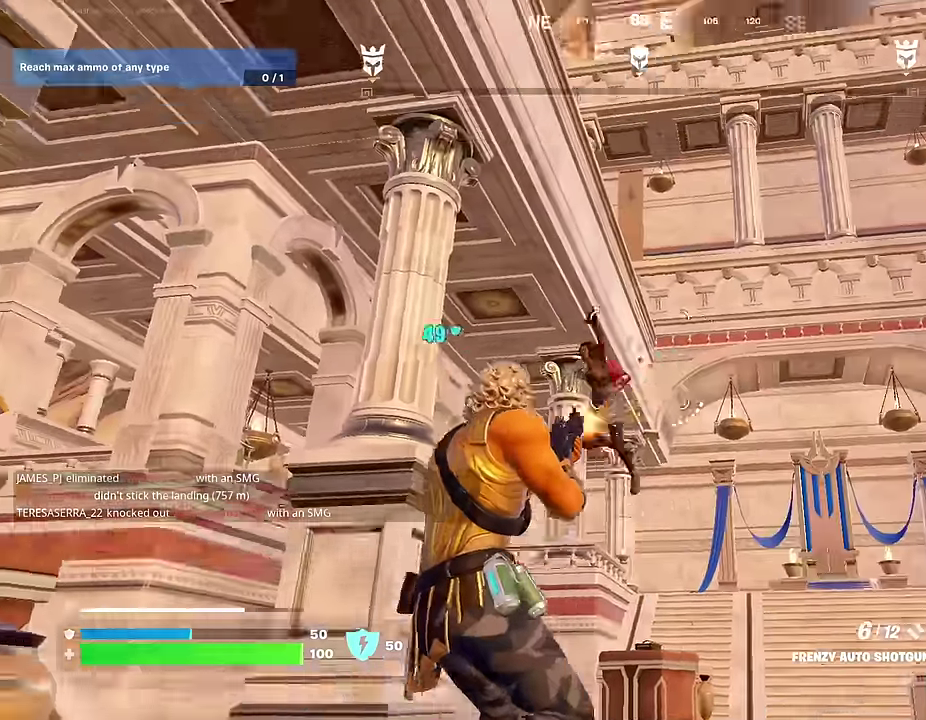
{"dt_ms": 500, "buttons": [], "left_stick": "down-right", "right_stick": "down-left"}
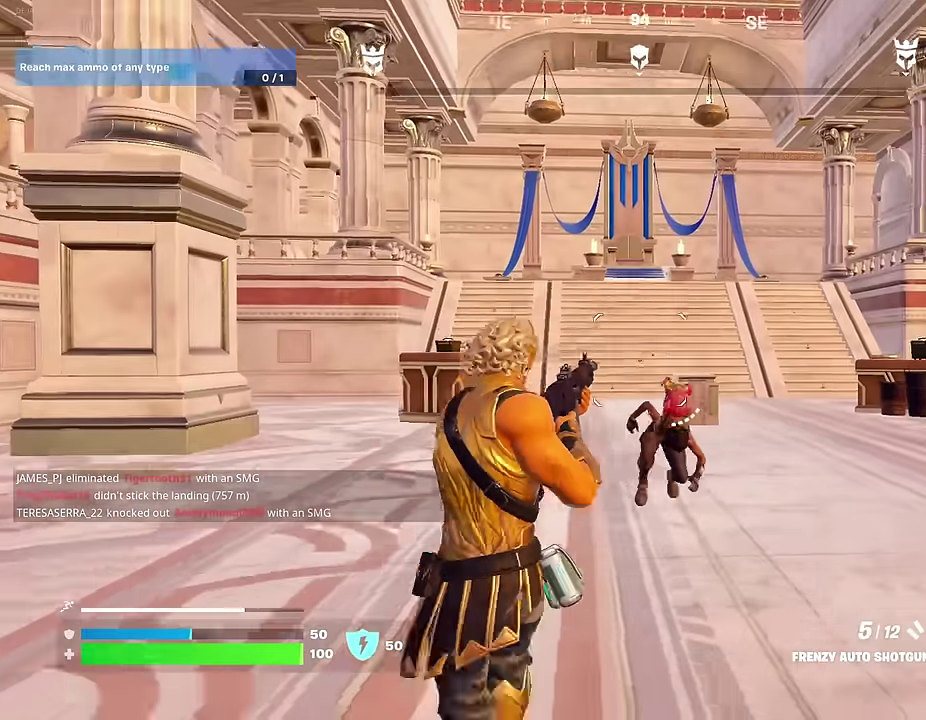
{"dt_ms": 500, "buttons": [], "left_stick": "left", "right_stick": "center", "events": [[33, "right_stick", "center"], [183, "left_stick", "down"], [200, "right_stick", "down-left"], [233, "L2", "down"], [250, "R2", "down"], [267, "left_stick", "left"], [300, "right_stick", "left"], [317, "L2", "up"], [333, "R2", "up"], [350, "right_stick", "center"]]}
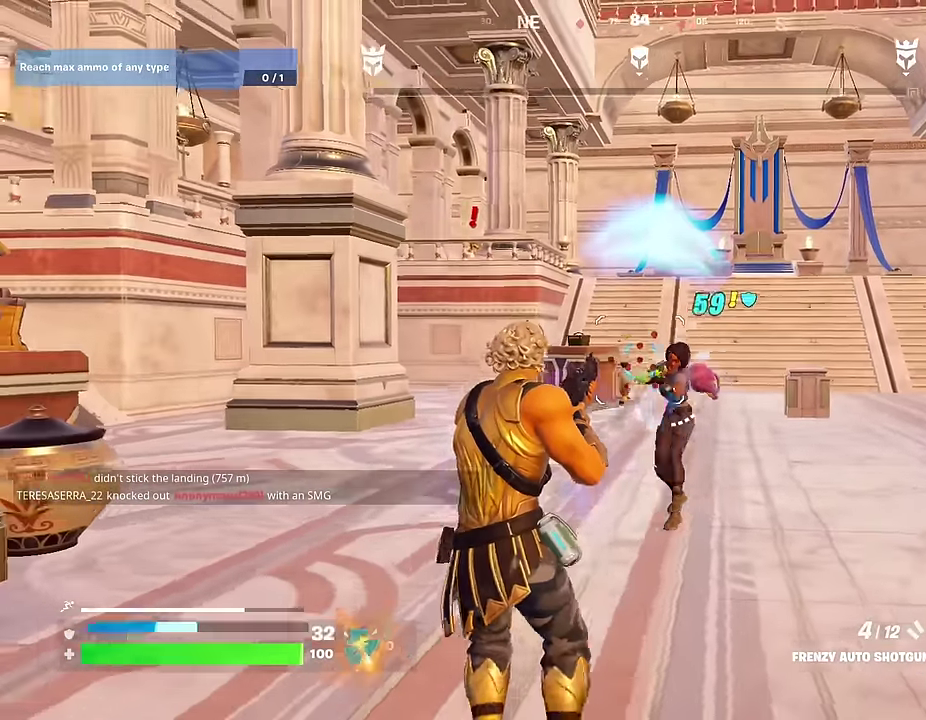
{"dt_ms": 500, "buttons": [], "left_stick": "down-right", "right_stick": "up-right", "events": [[117, "L2", "down"], [117, "right_stick", "up-right"], [167, "R2", "down"], [217, "L2", "up"], [233, "R2", "up"], [233, "left_stick", "down-left"], [233, "right_stick", "down-left"], [300, "right_stick", "center"], [383, "left_stick", "down"], [450, "left_stick", "down-right"], [467, "right_stick", "up-right"]]}
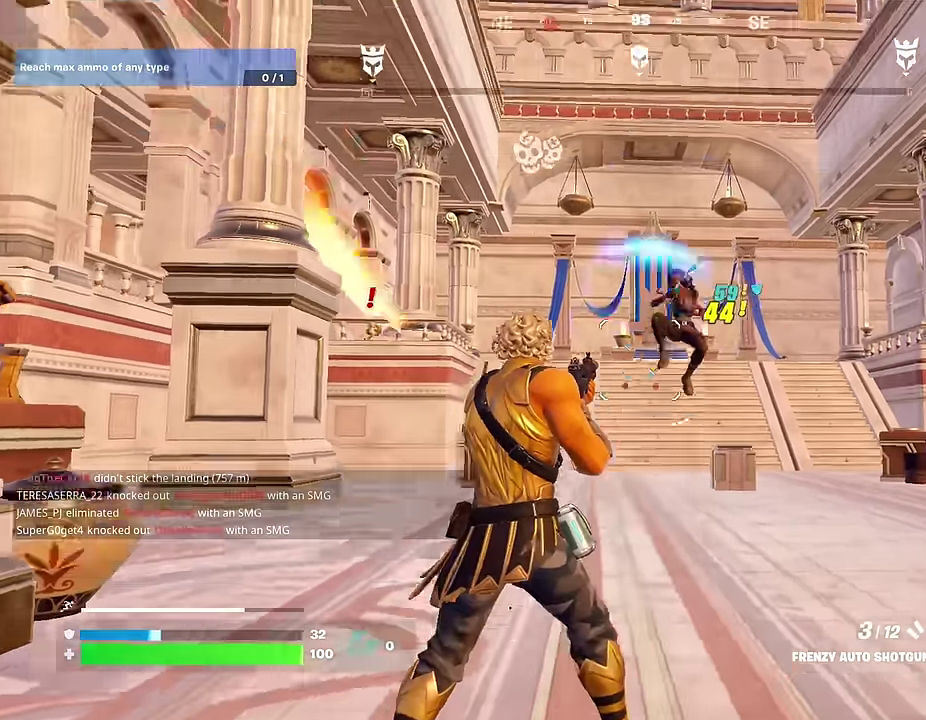
{"dt_ms": 500, "buttons": [], "left_stick": "up-right", "right_stick": "center"}
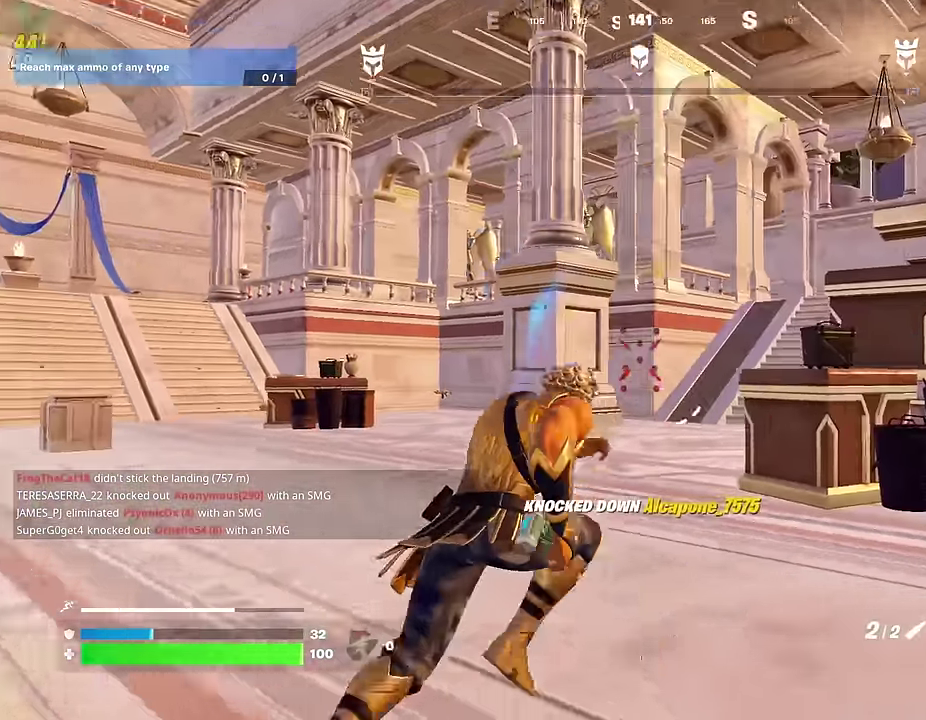
{"dt_ms": 500, "buttons": [], "left_stick": "up", "right_stick": "center", "events": [[83, "right_stick", "right"], [333, "right_stick", "center"], [450, "left_stick", "up"]]}
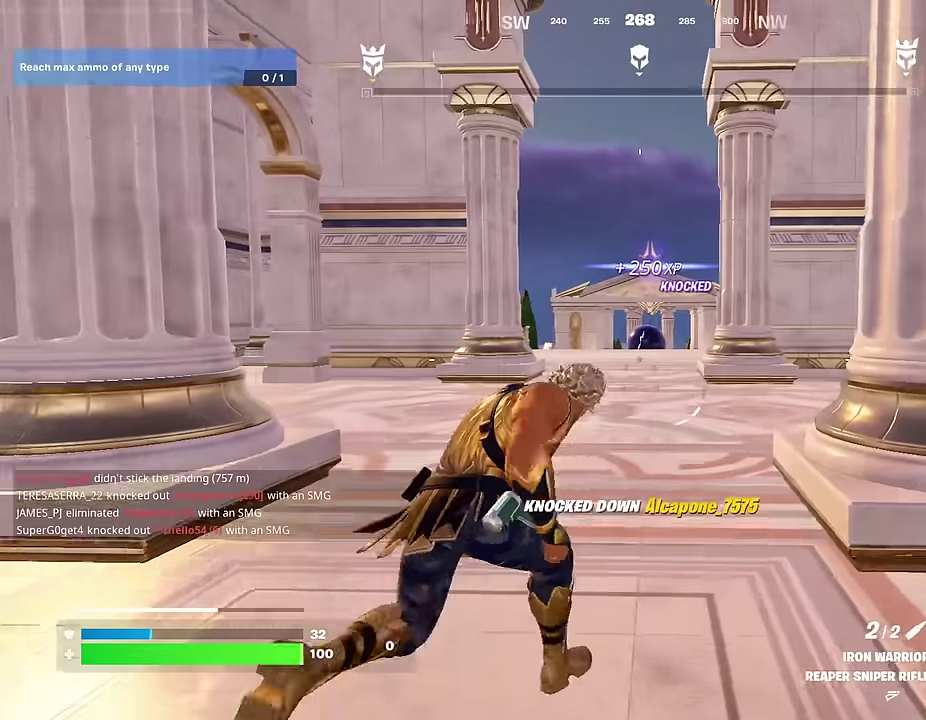
{"dt_ms": 500, "buttons": [], "left_stick": "up", "right_stick": "center", "events": [[67, "left_stick", "up-left"], [133, "left_stick", "up"]]}
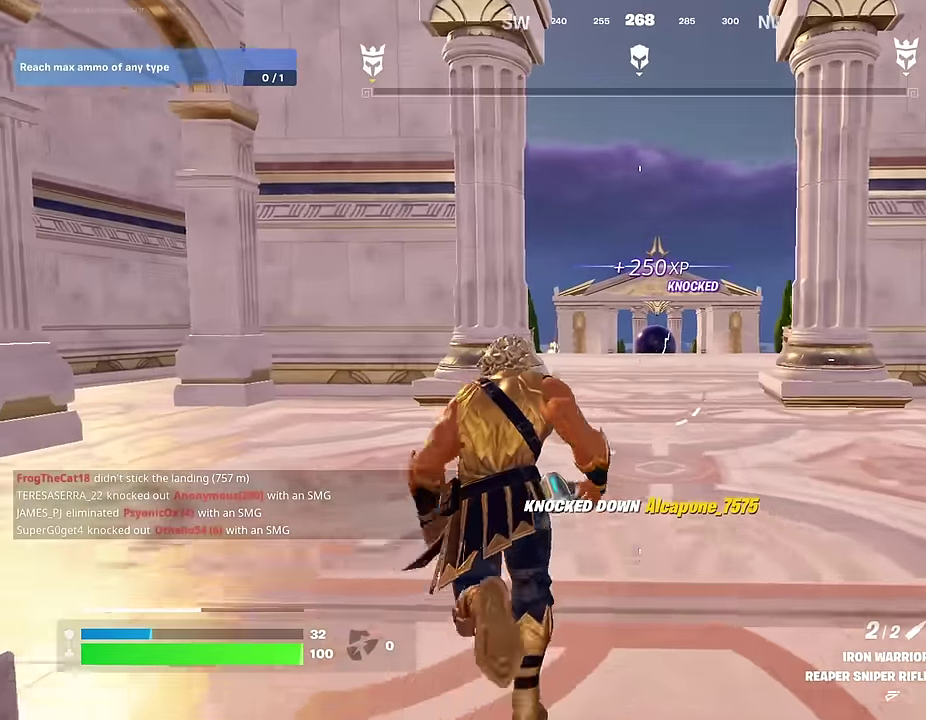
{"dt_ms": 500, "buttons": [], "left_stick": "down-left", "right_stick": "center"}
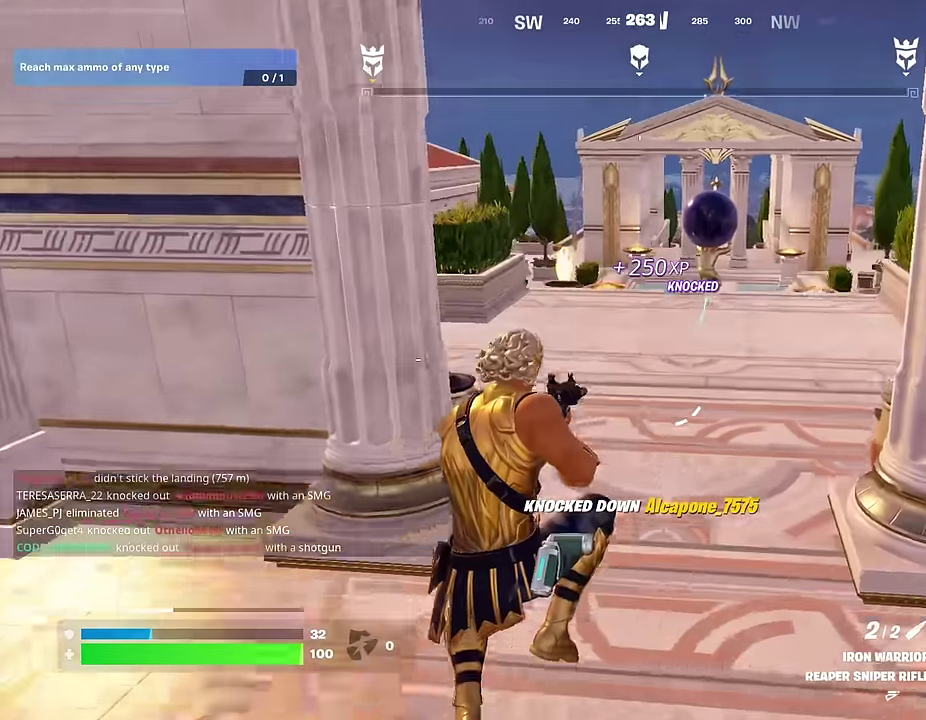
{"dt_ms": 400, "buttons": [], "left_stick": "down-left", "right_stick": "center"}
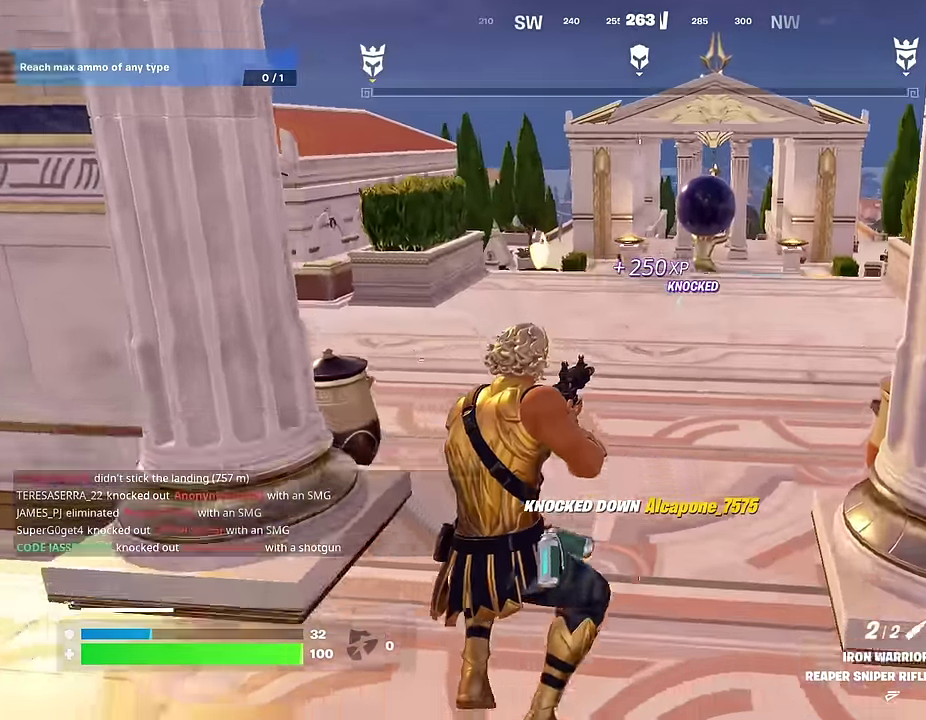
{"dt_ms": 600, "buttons": [], "left_stick": "up", "right_stick": "center", "events": [[83, "left_stick", "left"], [167, "left_stick", "up"], [217, "CROSS", "down"], [283, "CROSS", "up"]]}